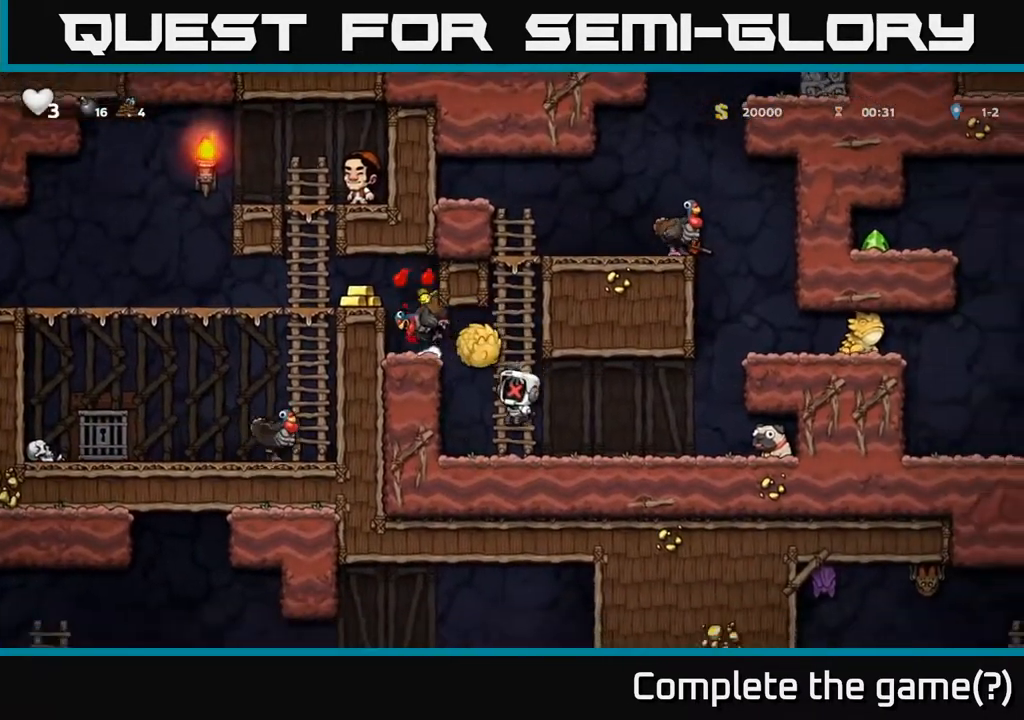
Gameplay with a controller (Xbox layout); each line is a JSON object with the inputs held at the frame after it. "events" lists button and stick changes between this image and that frame as [ms after this image, input, new state], when the widget could be followed in between.
{"buttons": ["X"], "left_stick": "center", "right_stick": "center", "events": [[150, "A", "up"], [250, "DPAD_RIGHT", "down"], [350, "A", "down"], [367, "DPAD_RIGHT", "up"], [433, "X", "down"], [500, "A", "up"]]}
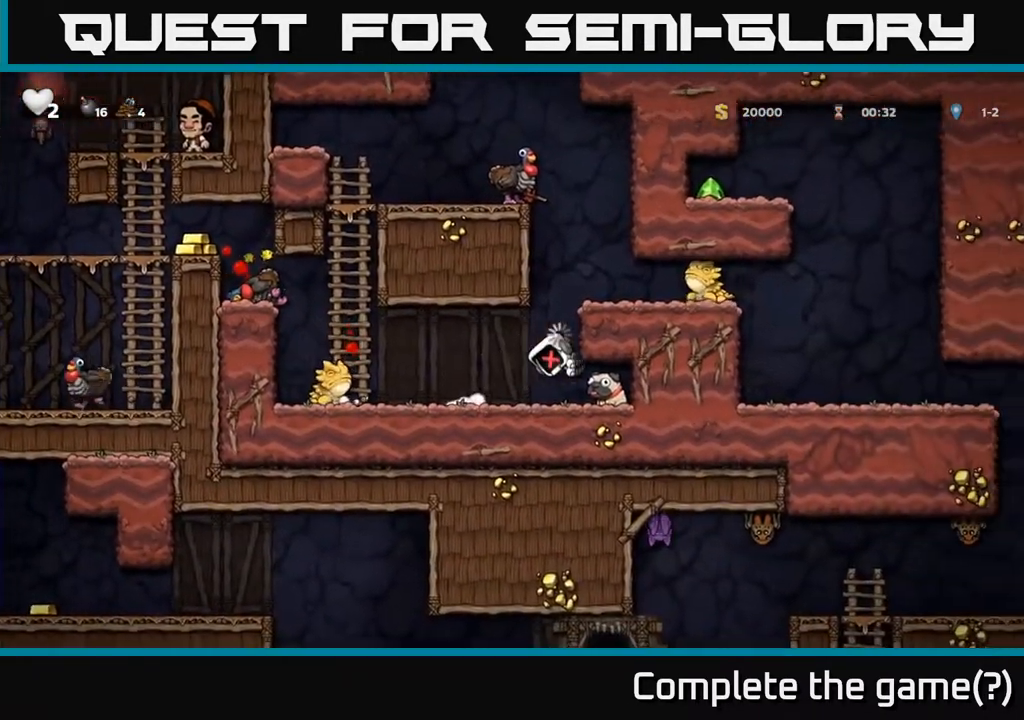
{"buttons": [], "left_stick": "center", "right_stick": "center", "events": [[33, "A", "down"], [67, "A", "up"], [67, "X", "up"]]}
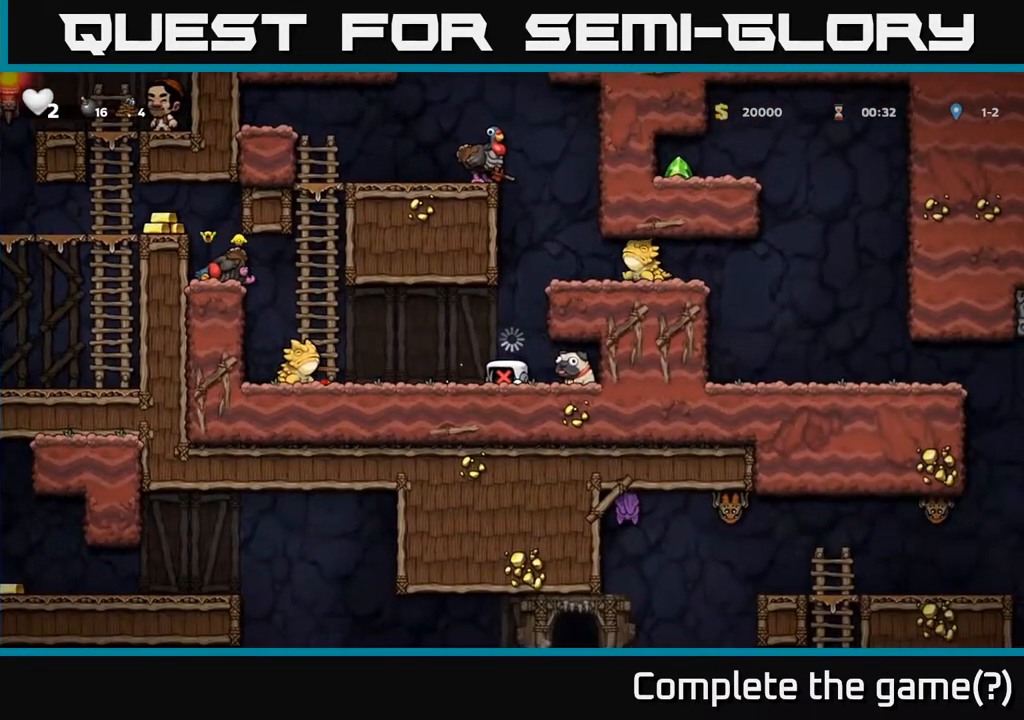
{"buttons": [], "left_stick": "center", "right_stick": "center", "events": []}
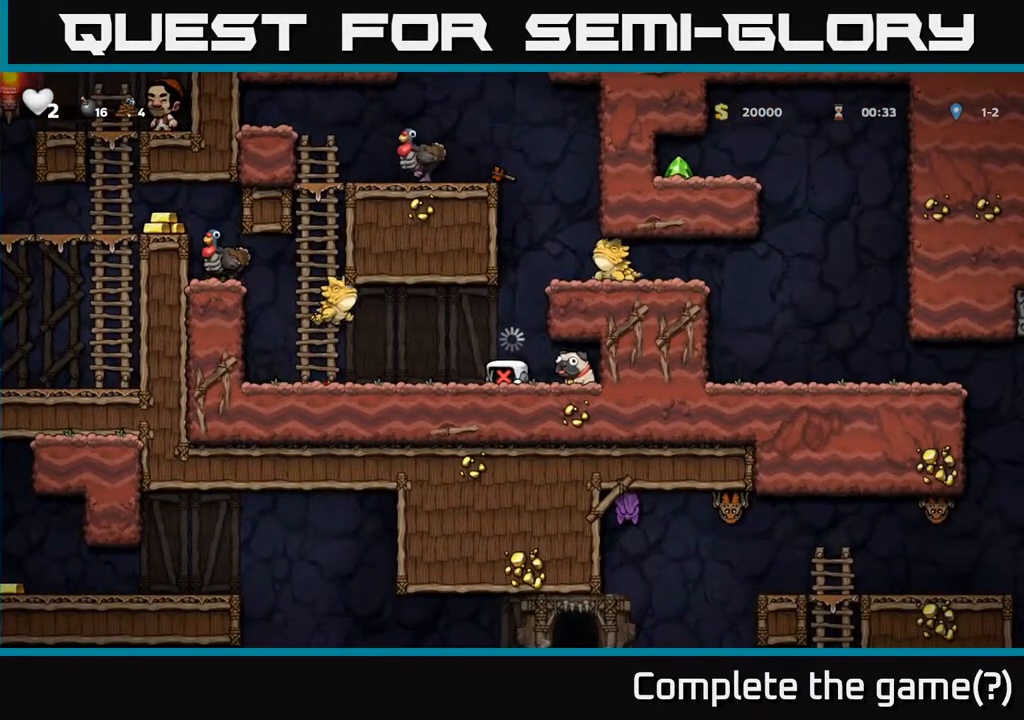
{"buttons": ["X"], "left_stick": "center", "right_stick": "center", "events": [[467, "X", "down"]]}
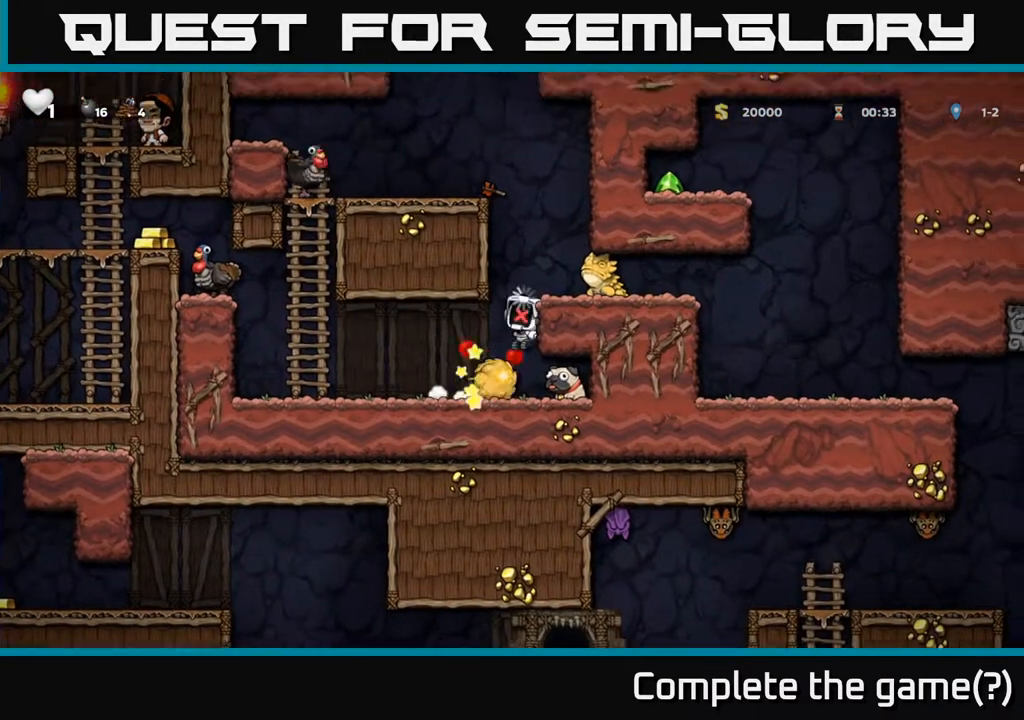
{"buttons": [], "left_stick": "center", "right_stick": "center", "events": [[33, "X", "up"], [283, "X", "down"], [317, "A", "down"], [367, "X", "up"], [483, "A", "up"]]}
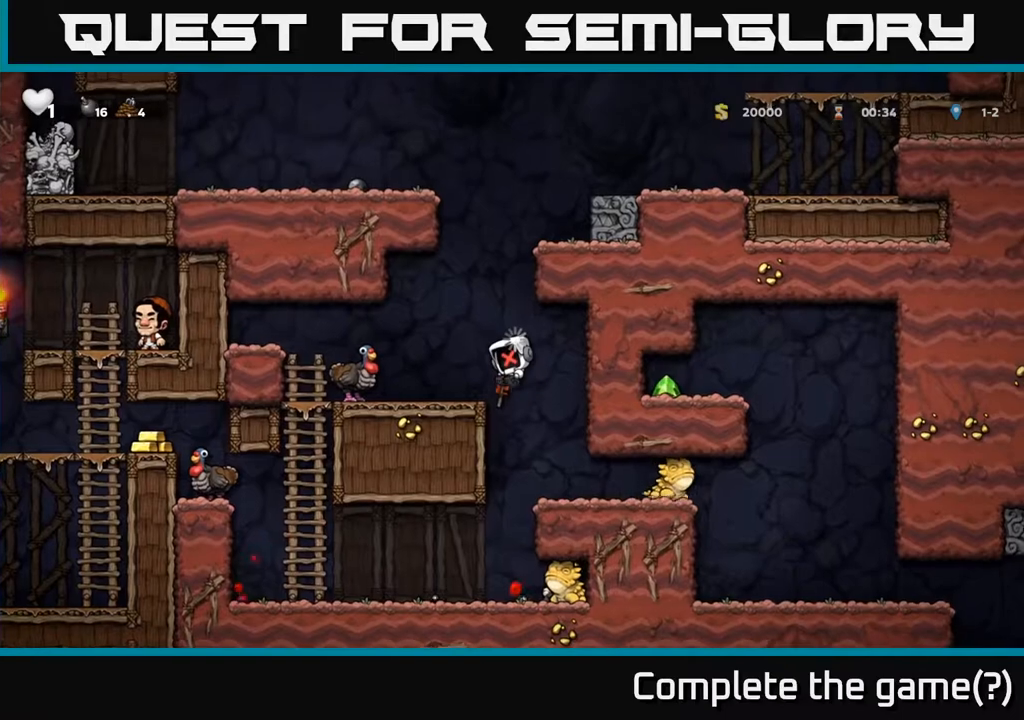
{"buttons": [], "left_stick": "center", "right_stick": "center", "events": [[133, "X", "down"], [267, "X", "up"]]}
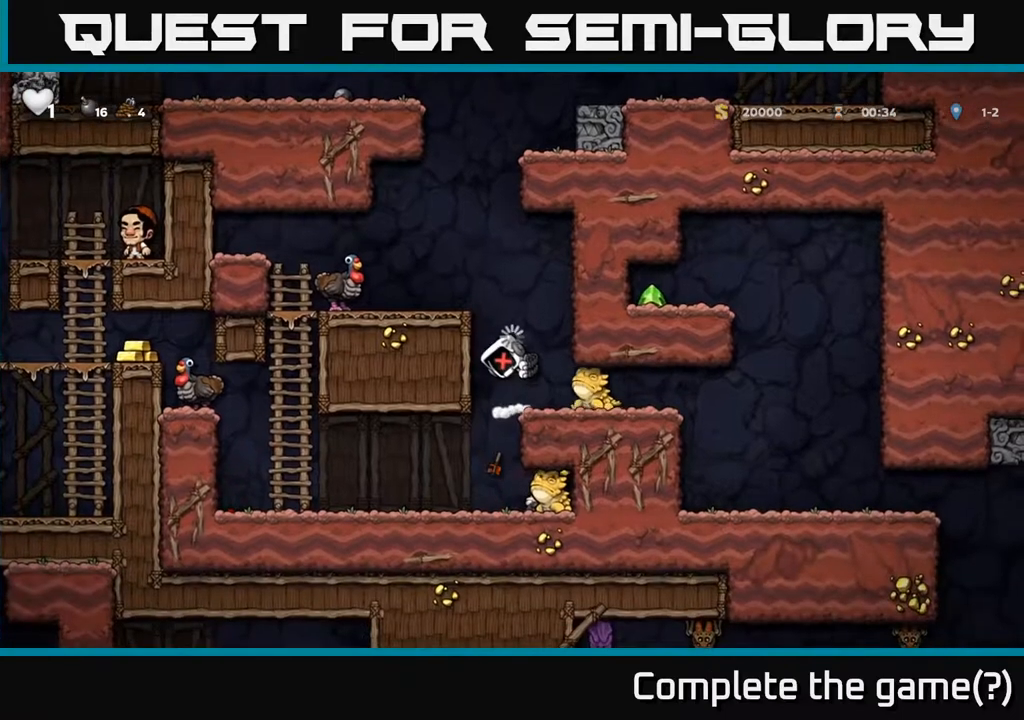
{"buttons": [], "left_stick": "center", "right_stick": "center", "events": [[217, "A", "down"], [217, "X", "down"], [383, "X", "up"], [450, "A", "up"]]}
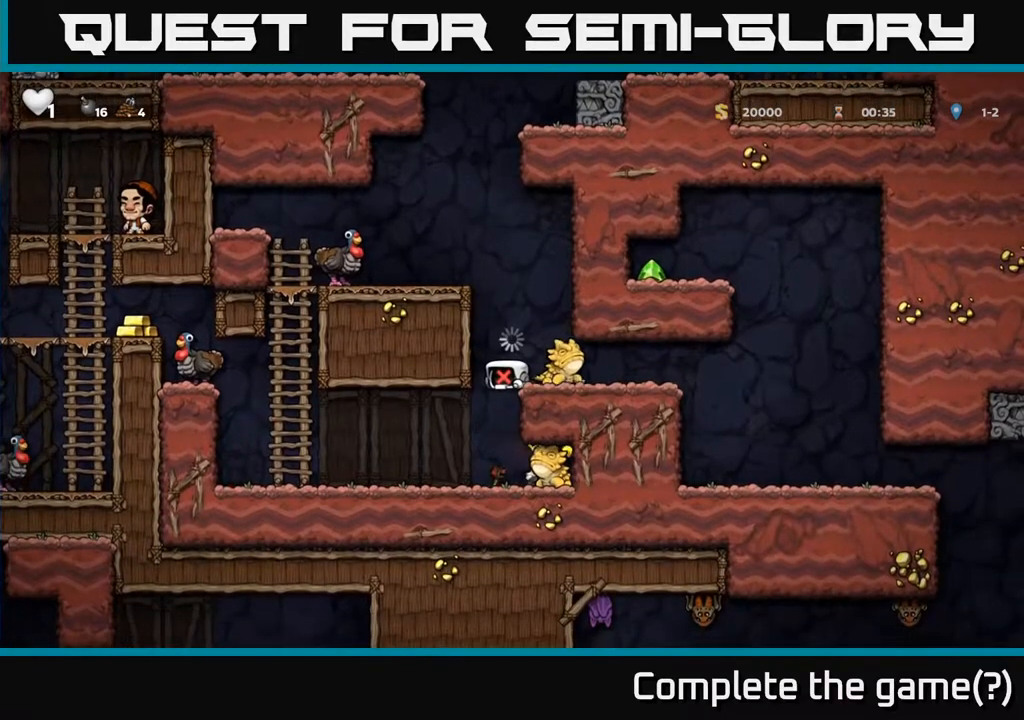
{"buttons": [], "left_stick": "center", "right_stick": "center", "events": [[17, "A", "down"], [50, "X", "down"], [167, "X", "up"], [183, "A", "up"]]}
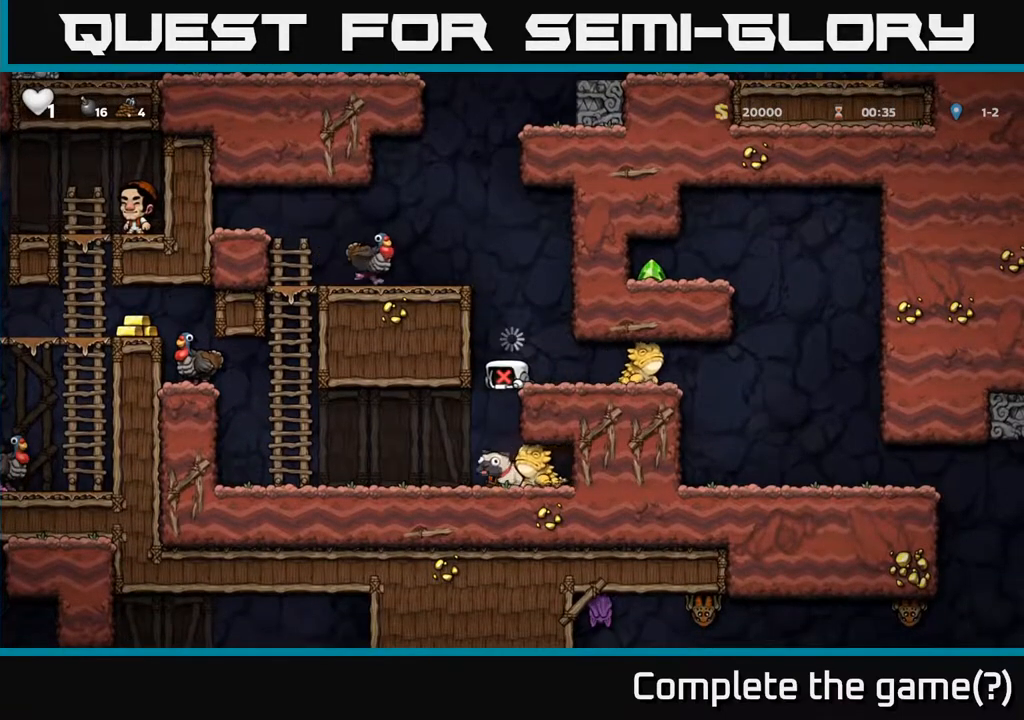
{"buttons": [], "left_stick": "center", "right_stick": "center", "events": []}
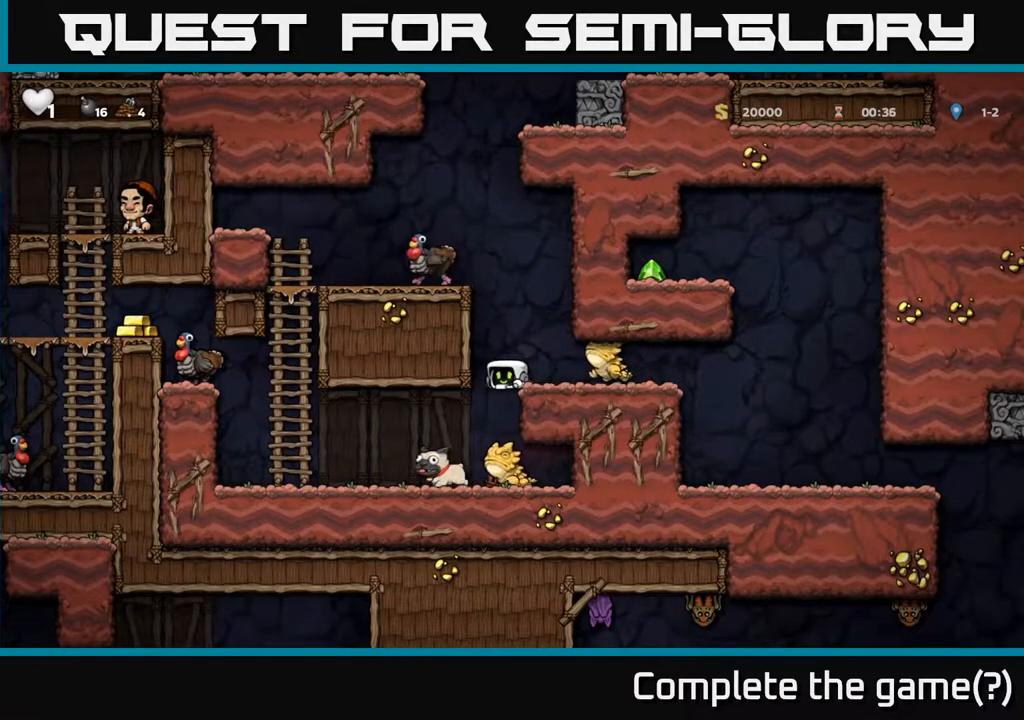
{"buttons": ["DPAD_LEFT"], "left_stick": "center", "right_stick": "center", "events": [[183, "DPAD_LEFT", "down"], [200, "A", "down"], [400, "A", "up"]]}
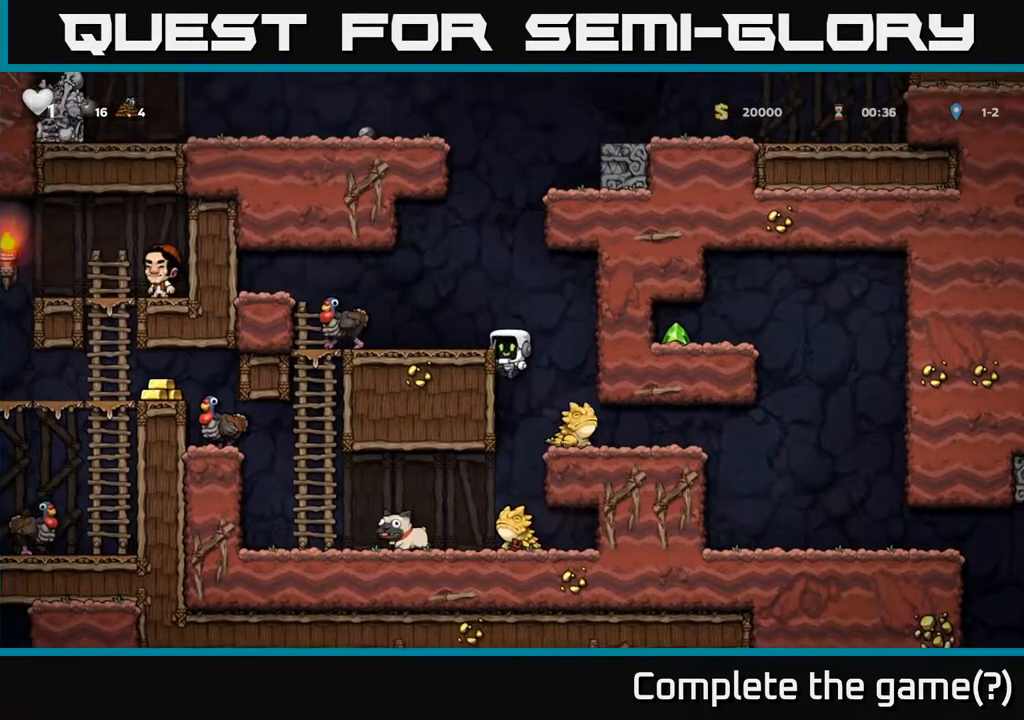
{"buttons": ["DPAD_LEFT"], "left_stick": "center", "right_stick": "center", "events": [[317, "DPAD_LEFT", "up"], [483, "DPAD_LEFT", "down"]]}
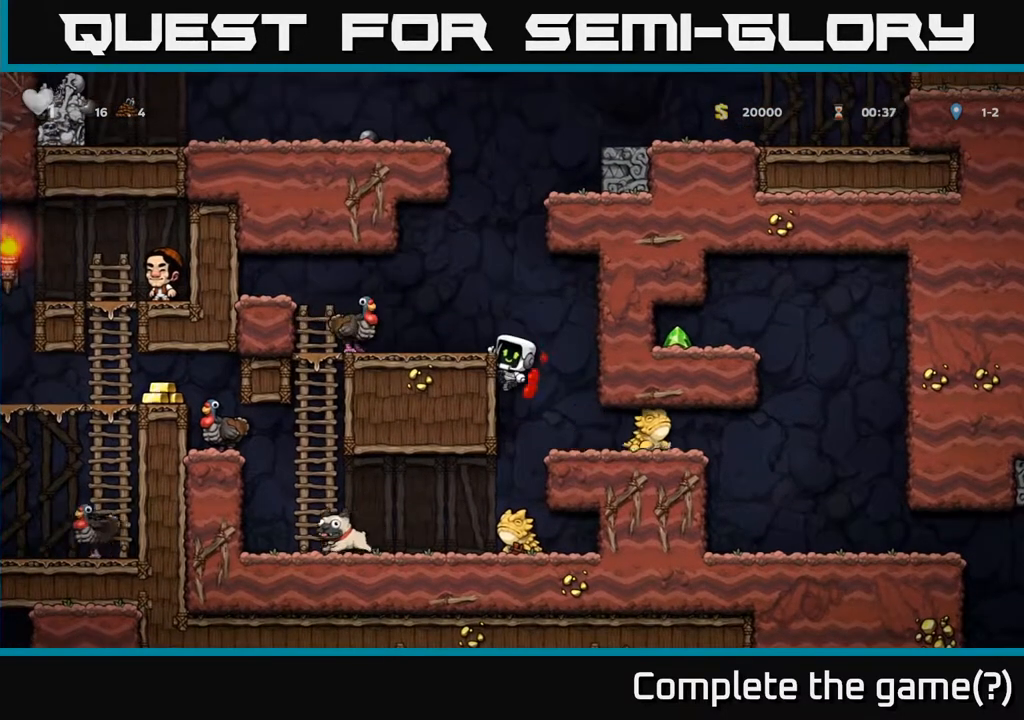
{"buttons": [], "left_stick": "center", "right_stick": "center", "events": [[17, "A", "down"], [150, "A", "up"], [183, "DPAD_LEFT", "up"]]}
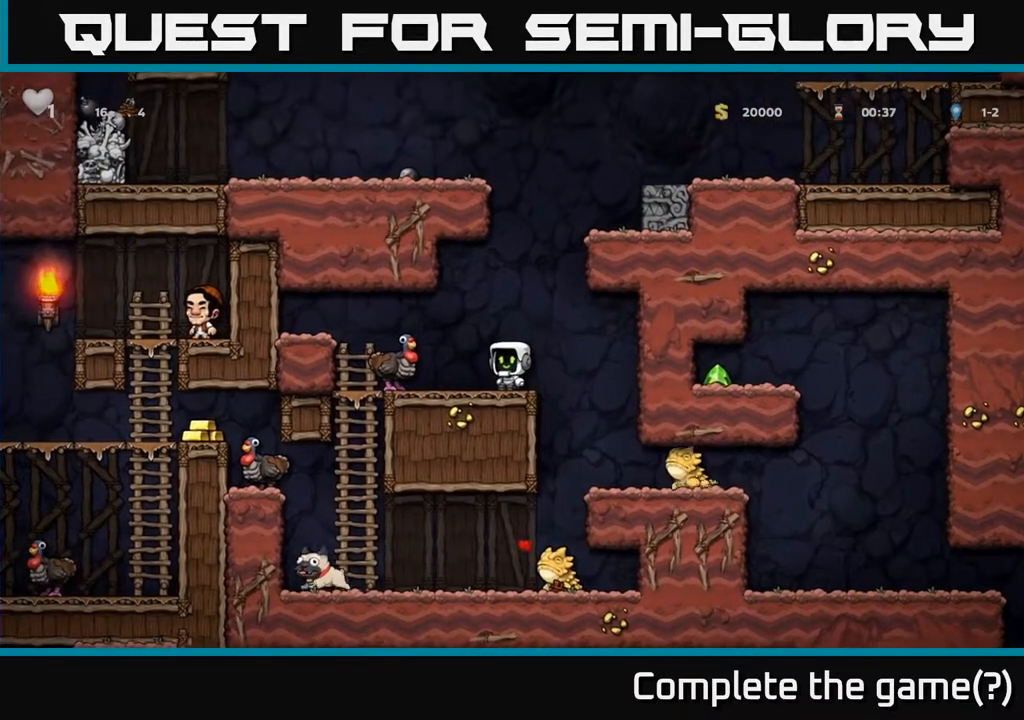
{"buttons": [], "left_stick": "center", "right_stick": "center", "events": [[233, "DPAD_RIGHT", "down"], [467, "DPAD_RIGHT", "up"]]}
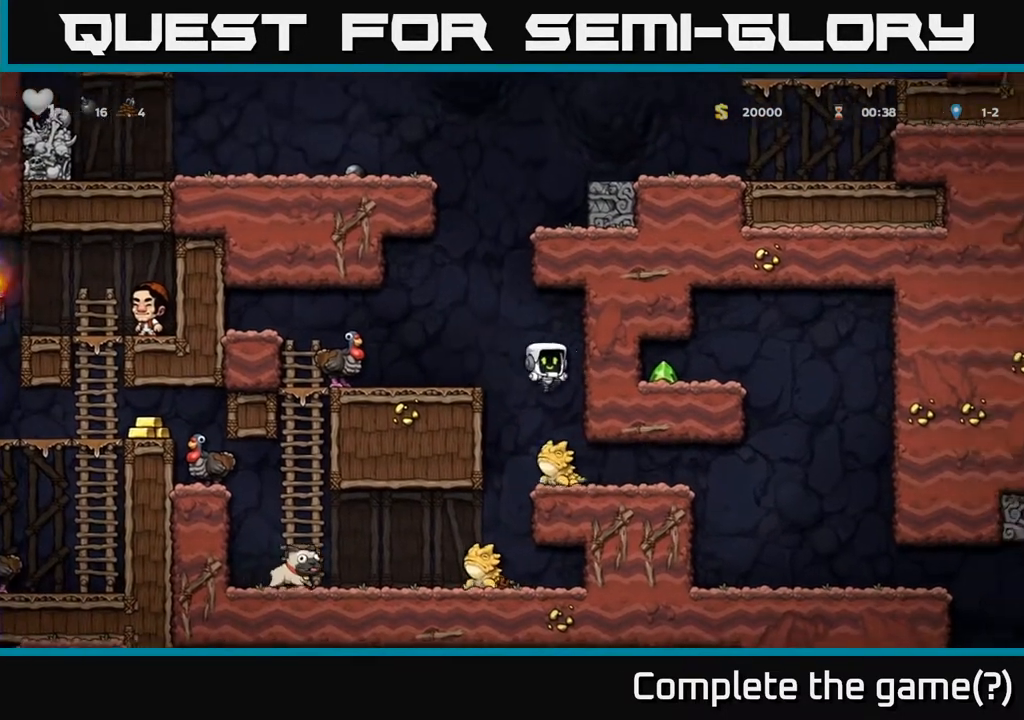
{"buttons": [], "left_stick": "center", "right_stick": "center", "events": [[200, "A", "down"], [367, "A", "up"]]}
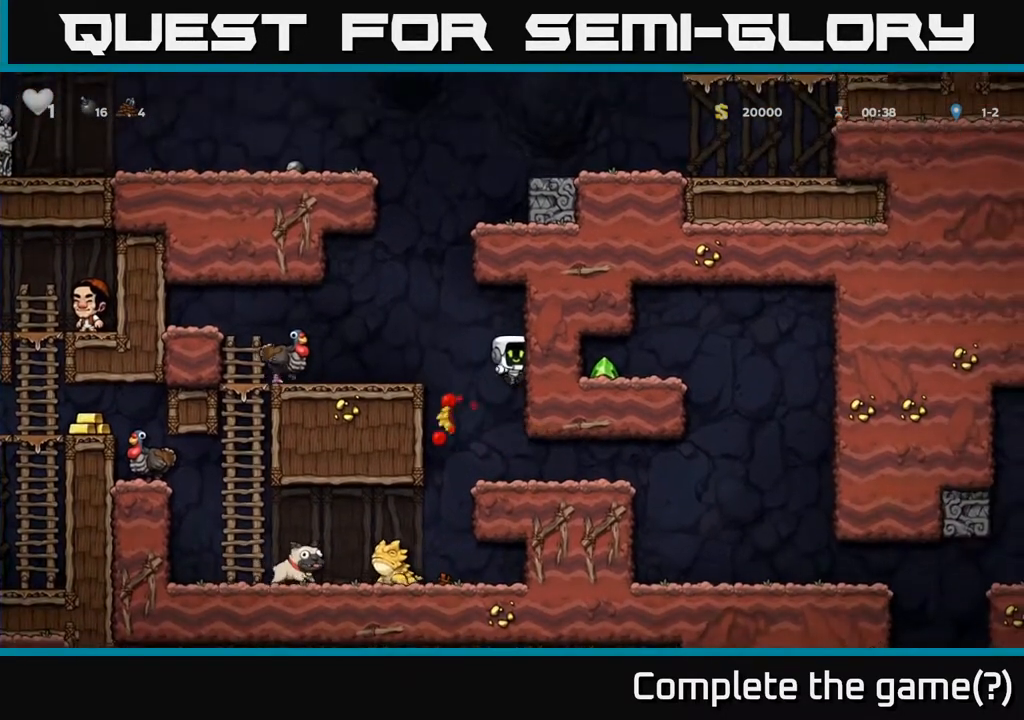
{"buttons": [], "left_stick": "center", "right_stick": "center", "events": []}
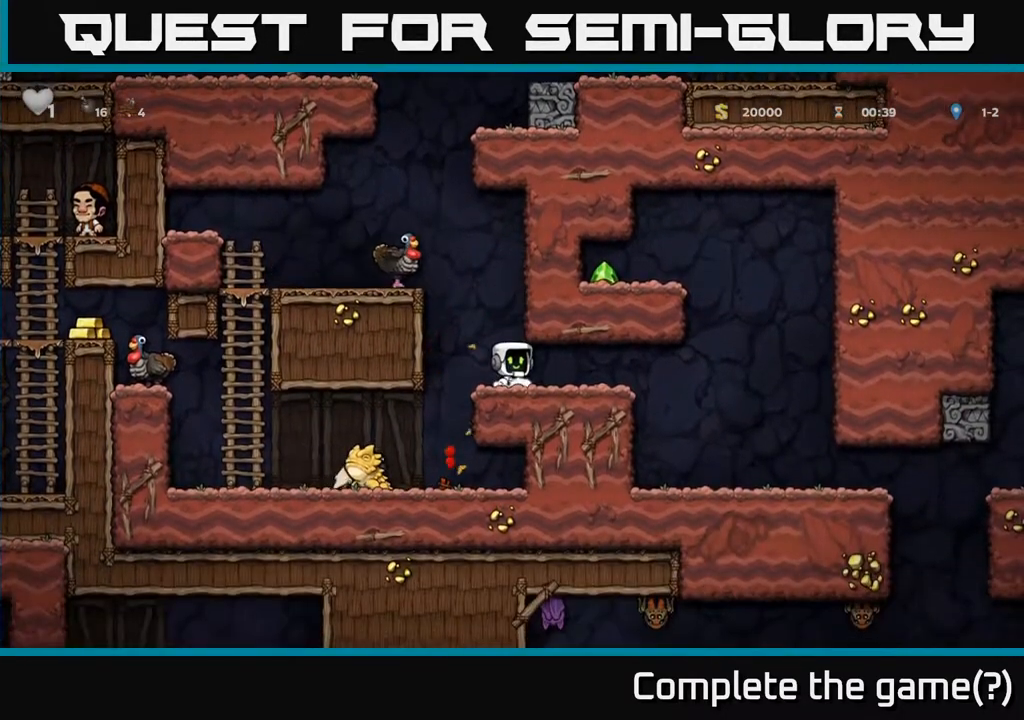
{"buttons": ["DPAD_LEFT"], "left_stick": "center", "right_stick": "center", "events": [[500, "DPAD_LEFT", "down"]]}
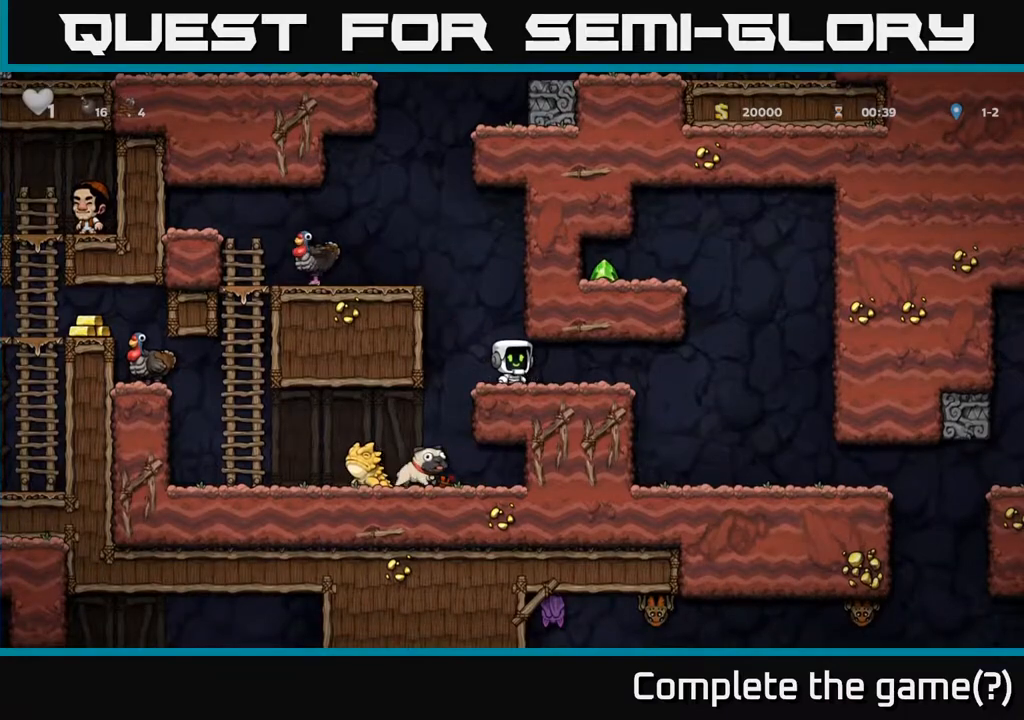
{"buttons": [], "left_stick": "center", "right_stick": "center", "events": [[200, "X", "down"], [350, "X", "up"], [500, "DPAD_LEFT", "up"]]}
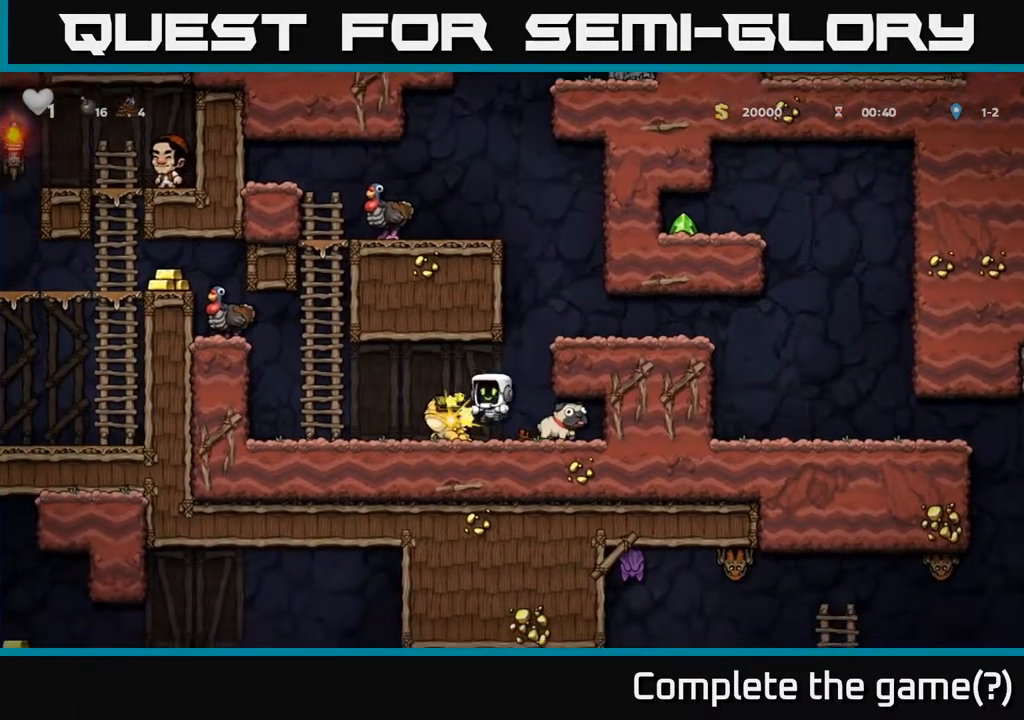
{"buttons": [], "left_stick": "center", "right_stick": "center", "events": []}
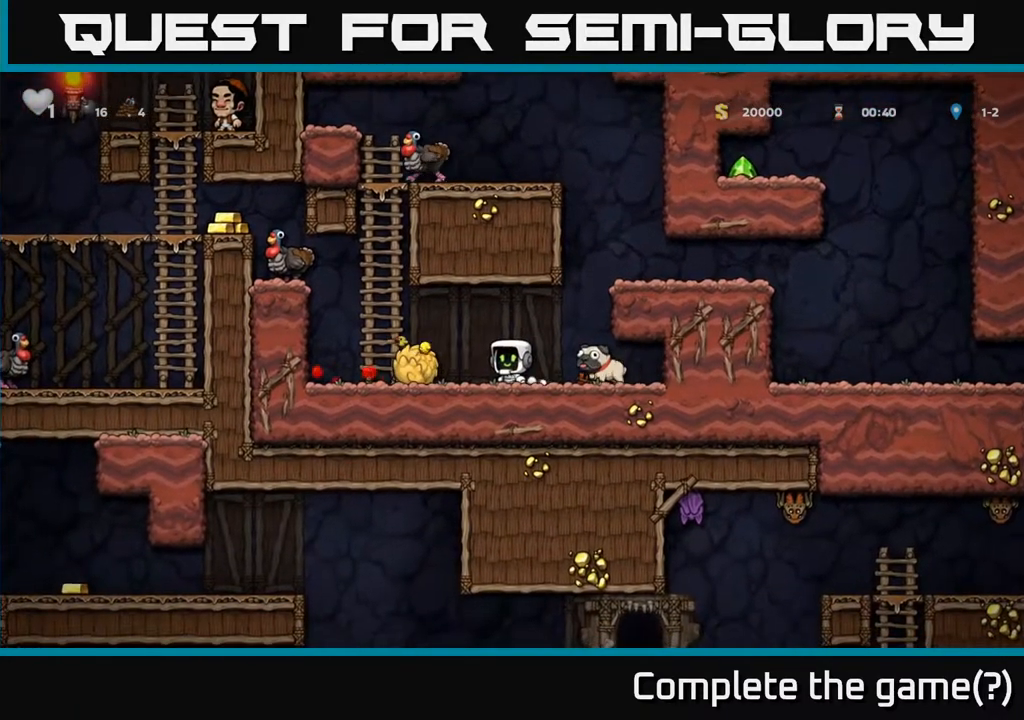
{"buttons": ["DPAD_RIGHT"], "left_stick": "center", "right_stick": "center", "events": [[67, "DPAD_LEFT", "down"], [300, "DPAD_DOWN", "down"], [317, "DPAD_LEFT", "up"], [350, "DPAD_RIGHT", "down"], [350, "X", "down"], [383, "DPAD_DOWN", "up"], [400, "X", "up"]]}
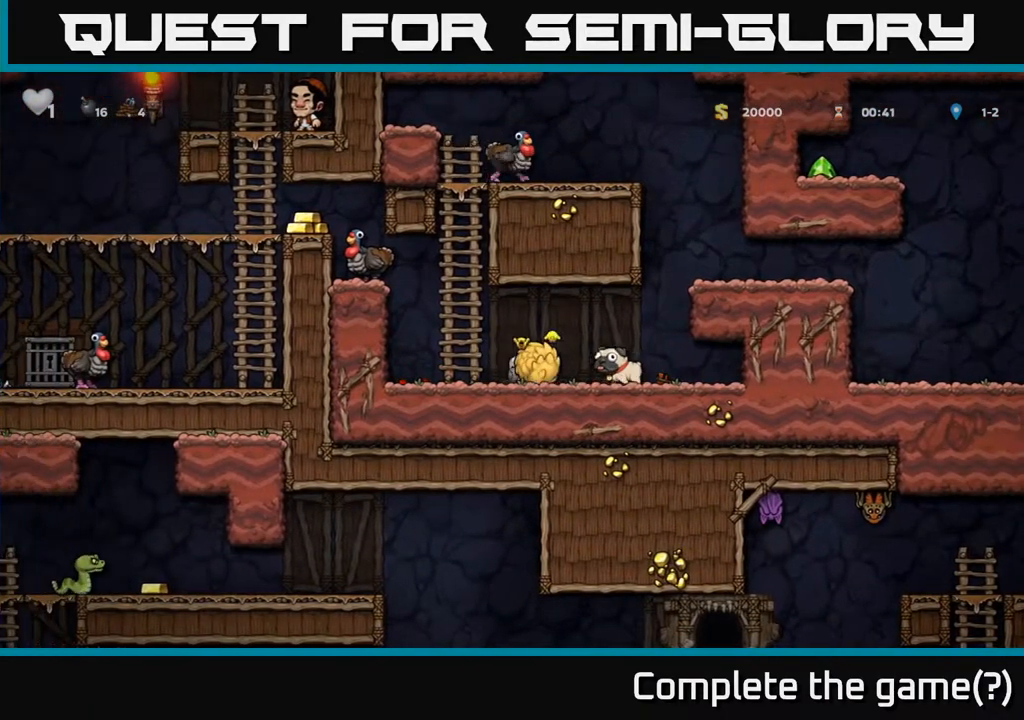
{"buttons": ["A", "DPAD_RIGHT"], "left_stick": "center", "right_stick": "center", "events": [[200, "A", "down"], [350, "A", "up"], [467, "A", "down"]]}
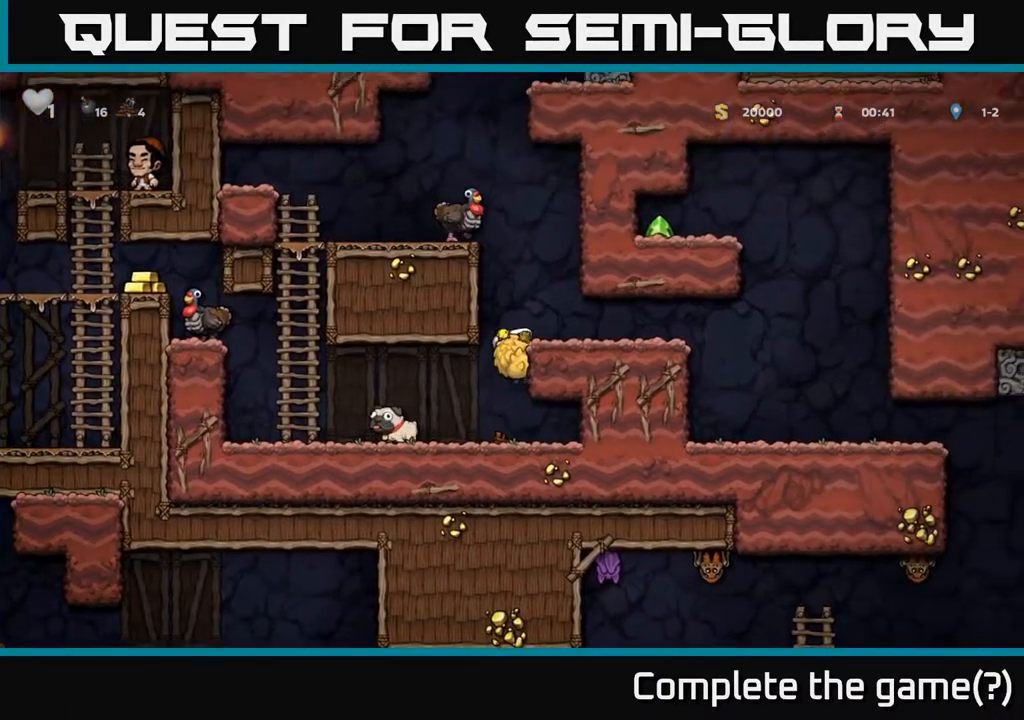
{"buttons": ["DPAD_LEFT"], "left_stick": "center", "right_stick": "center", "events": [[67, "A", "up"], [350, "X", "down"], [433, "DPAD_RIGHT", "up"], [433, "X", "up"], [467, "DPAD_LEFT", "down"]]}
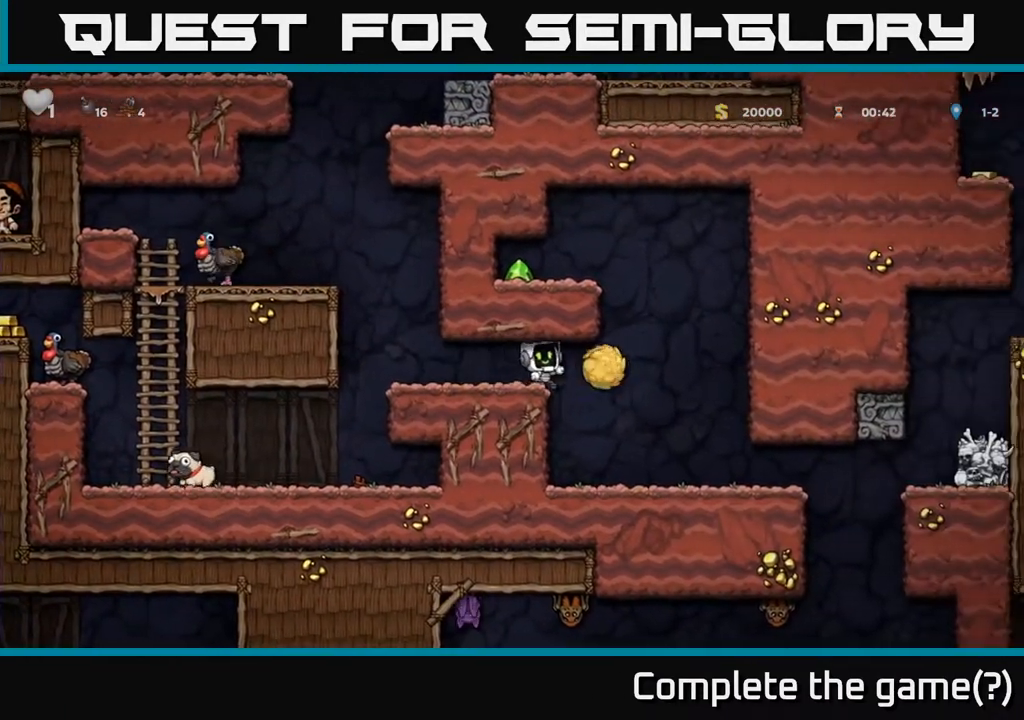
{"buttons": [], "left_stick": "center", "right_stick": "center", "events": [[317, "DPAD_LEFT", "up"]]}
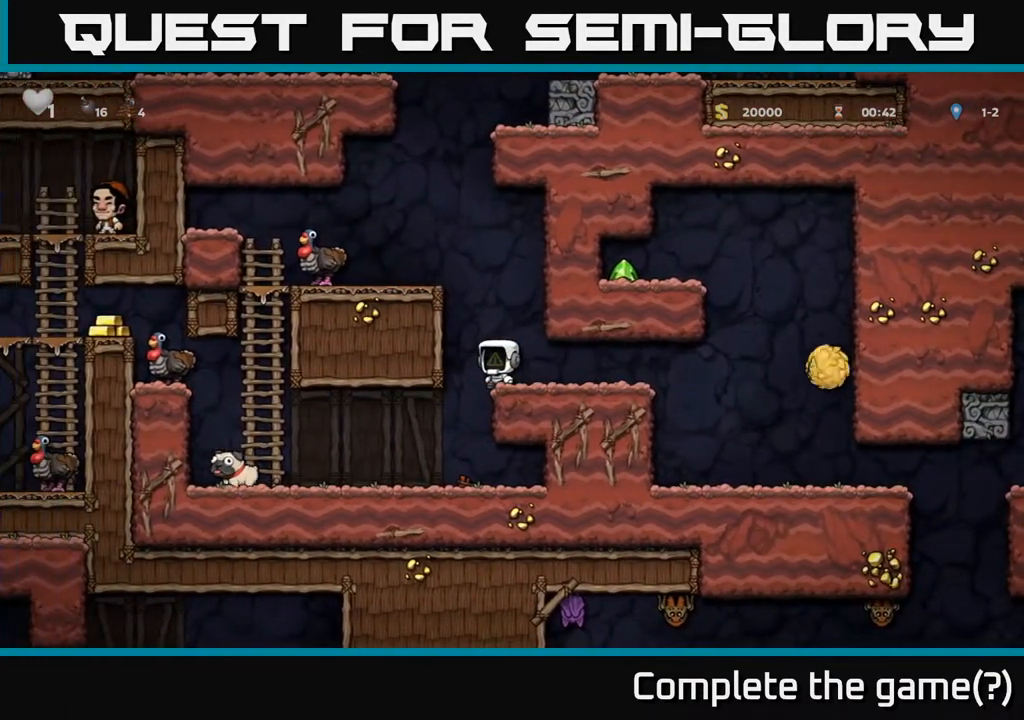
{"buttons": [], "left_stick": "center", "right_stick": "center", "events": [[267, "DPAD_LEFT", "down"], [417, "DPAD_LEFT", "up"]]}
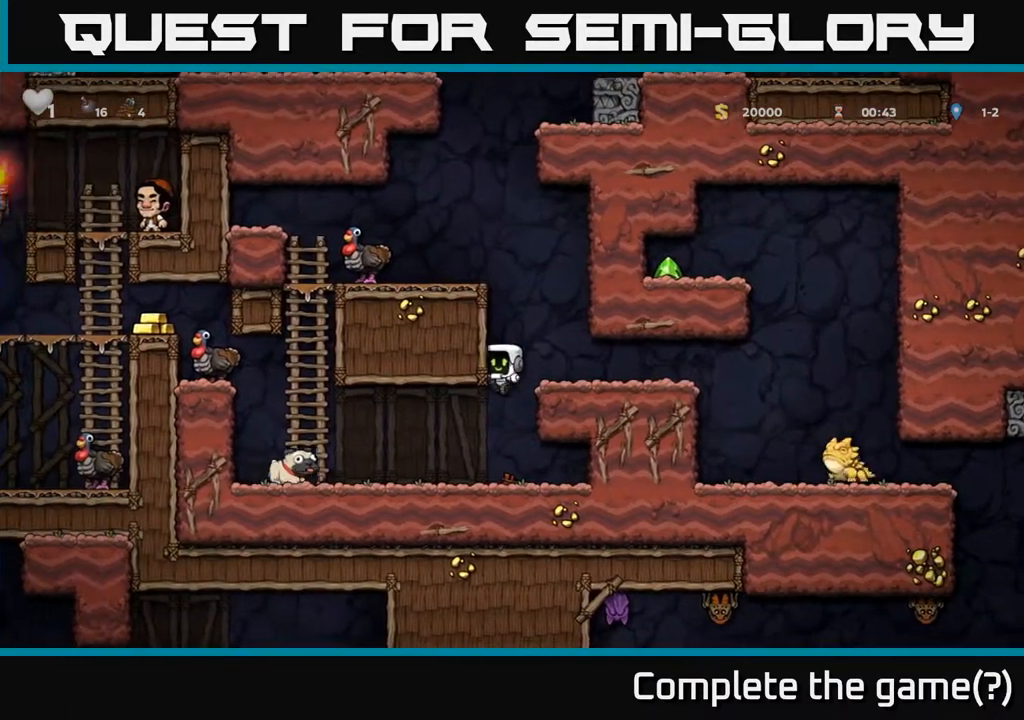
{"buttons": ["DPAD_LEFT"], "left_stick": "center", "right_stick": "center", "events": [[283, "DPAD_LEFT", "down"]]}
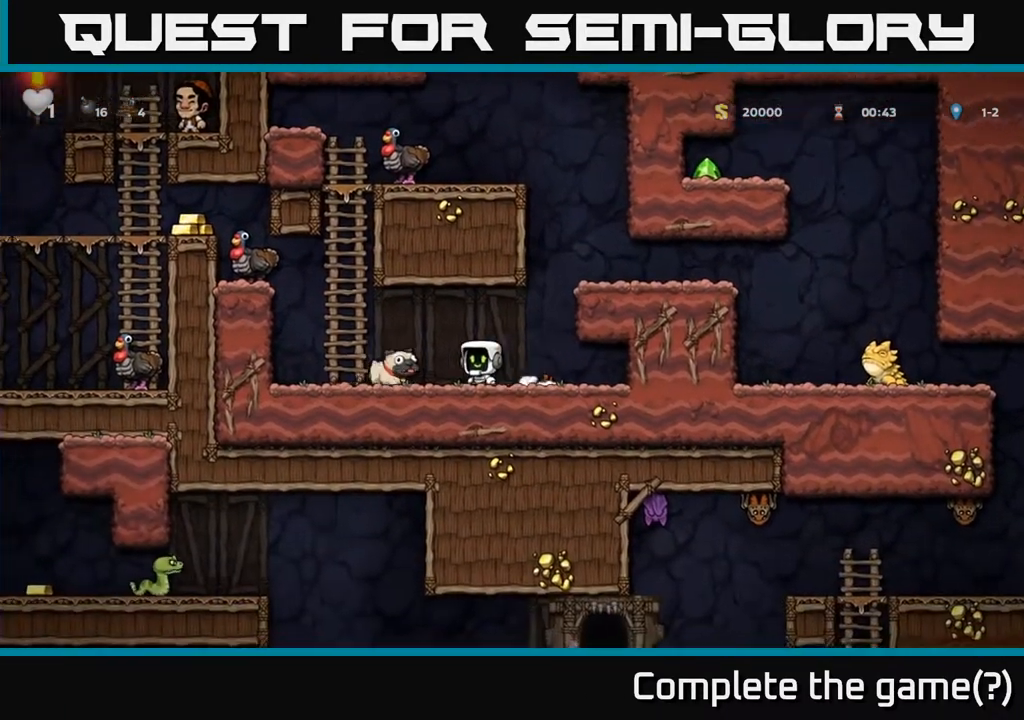
{"buttons": ["A", "DPAD_LEFT"], "left_stick": "center", "right_stick": "center", "events": [[83, "DPAD_LEFT", "up"], [267, "DPAD_LEFT", "down"], [383, "A", "down"]]}
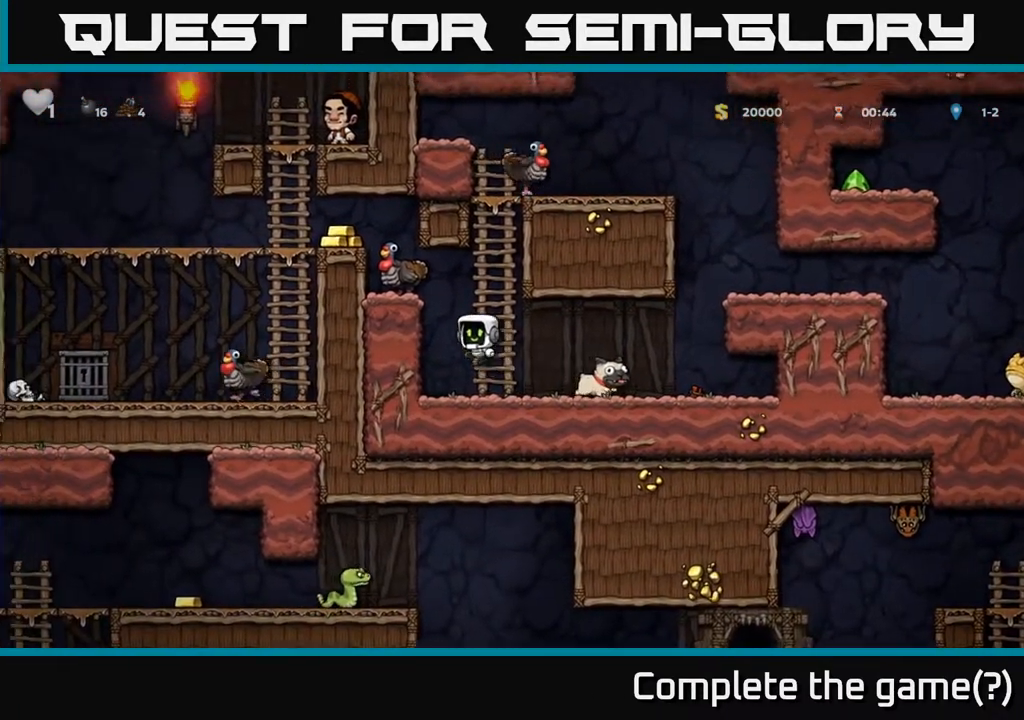
{"buttons": [], "left_stick": "center", "right_stick": "center", "events": [[100, "A", "up"], [250, "A", "down"], [383, "A", "up"], [417, "DPAD_LEFT", "up"]]}
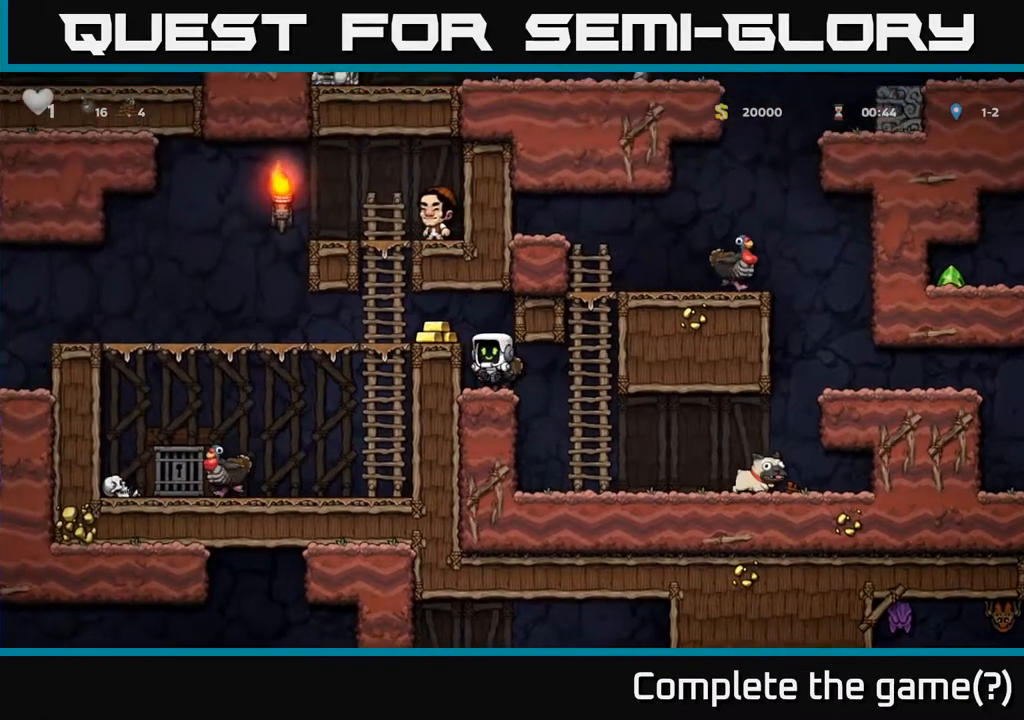
{"buttons": [], "left_stick": "center", "right_stick": "center", "events": [[67, "A", "down"], [183, "A", "up"]]}
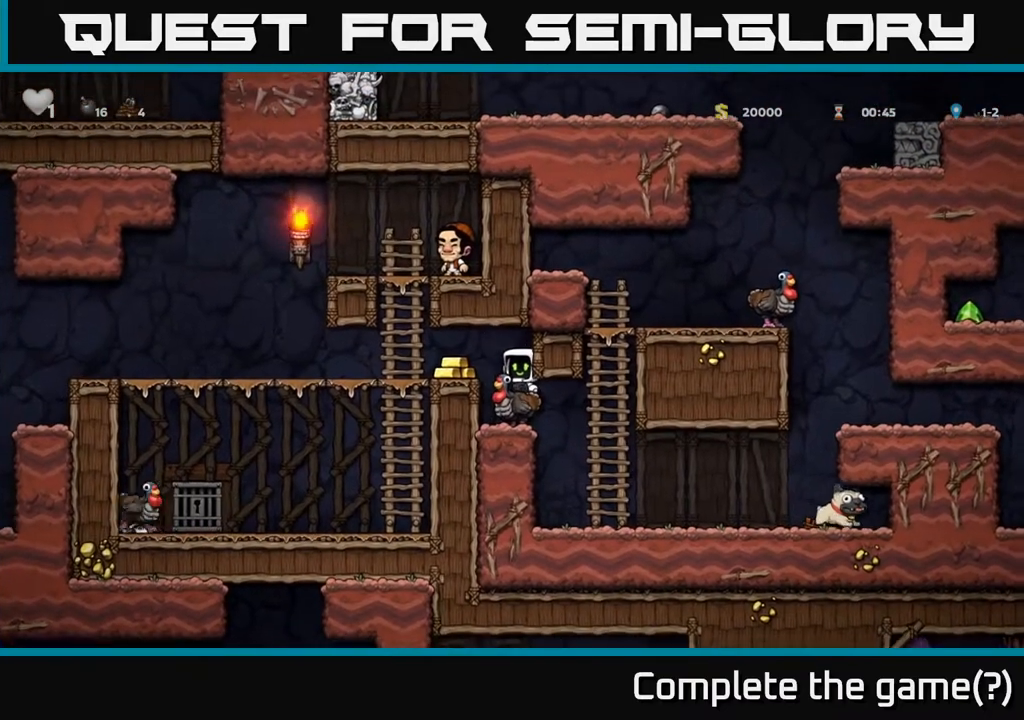
{"buttons": [], "left_stick": "center", "right_stick": "center", "events": []}
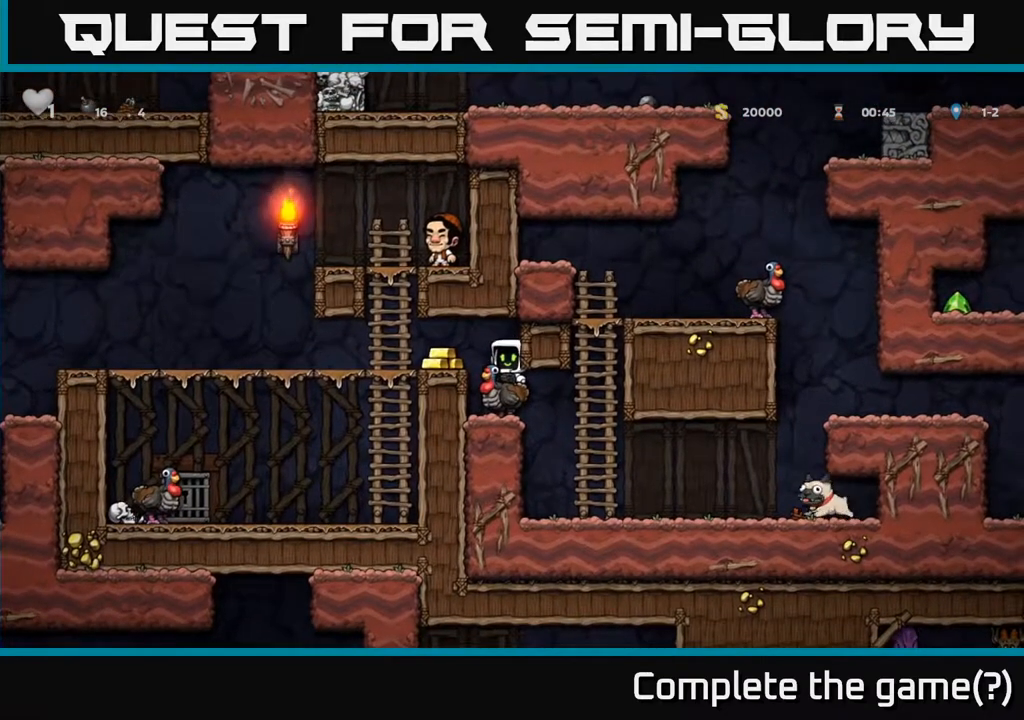
{"buttons": [], "left_stick": "center", "right_stick": "center", "events": [[17, "DPAD_LEFT", "down"], [67, "A", "down"], [217, "A", "up"], [417, "DPAD_LEFT", "up"]]}
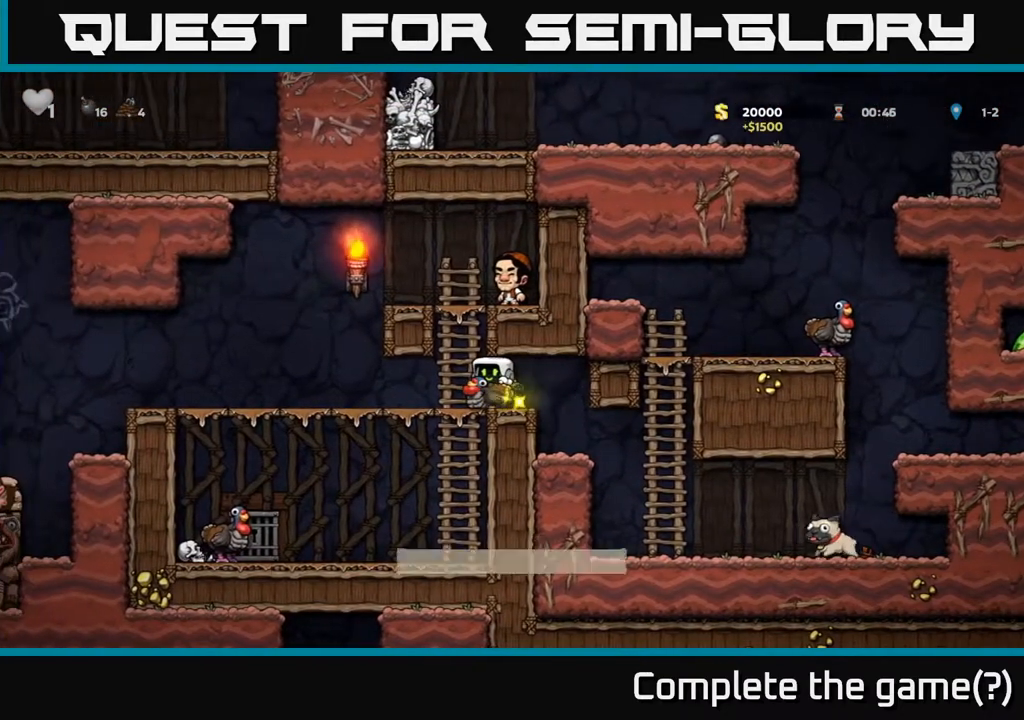
{"buttons": [], "left_stick": "center", "right_stick": "center", "events": [[50, "DPAD_RIGHT", "down"], [417, "DPAD_RIGHT", "up"]]}